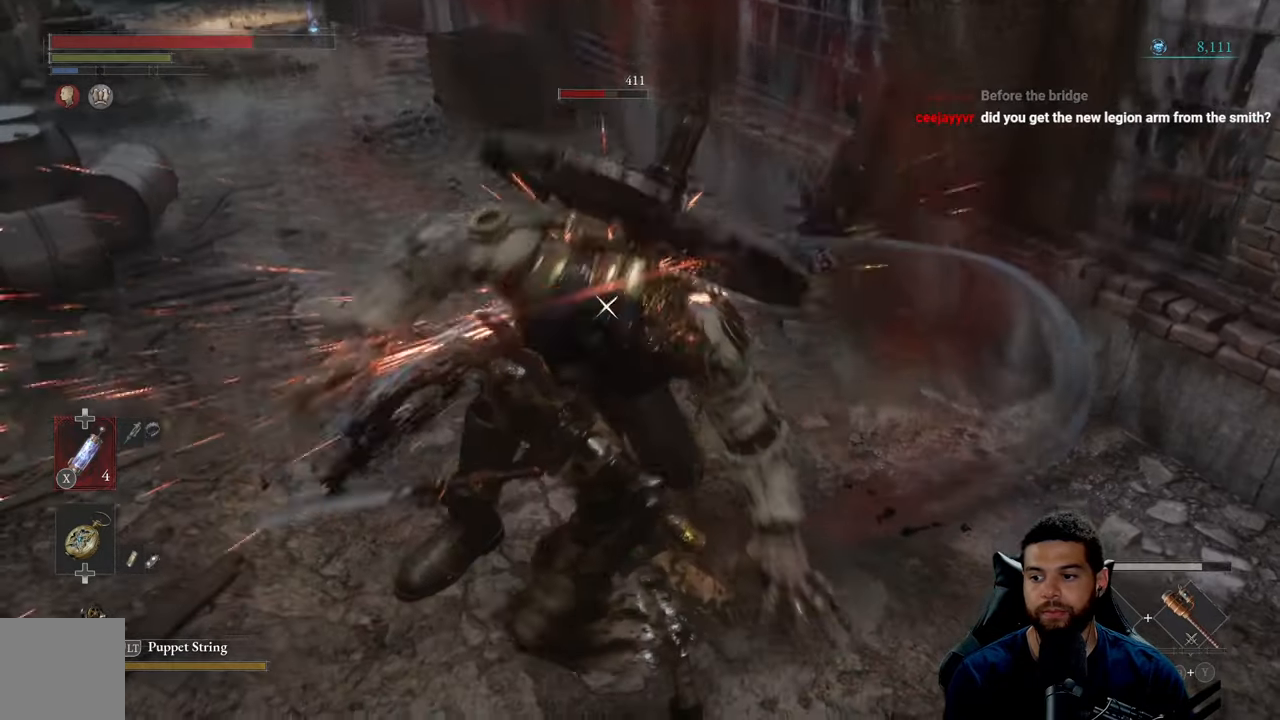
Gameplay with a controller (Xbox layout); each line is a JSON object with the inputs held at the frame after it. "events" lists button and stick changes between this image and that frame as [ms after this image, input, new state], when the widget could be followed in between.
{"buttons": [], "left_stick": "center", "right_stick": "center", "events": []}
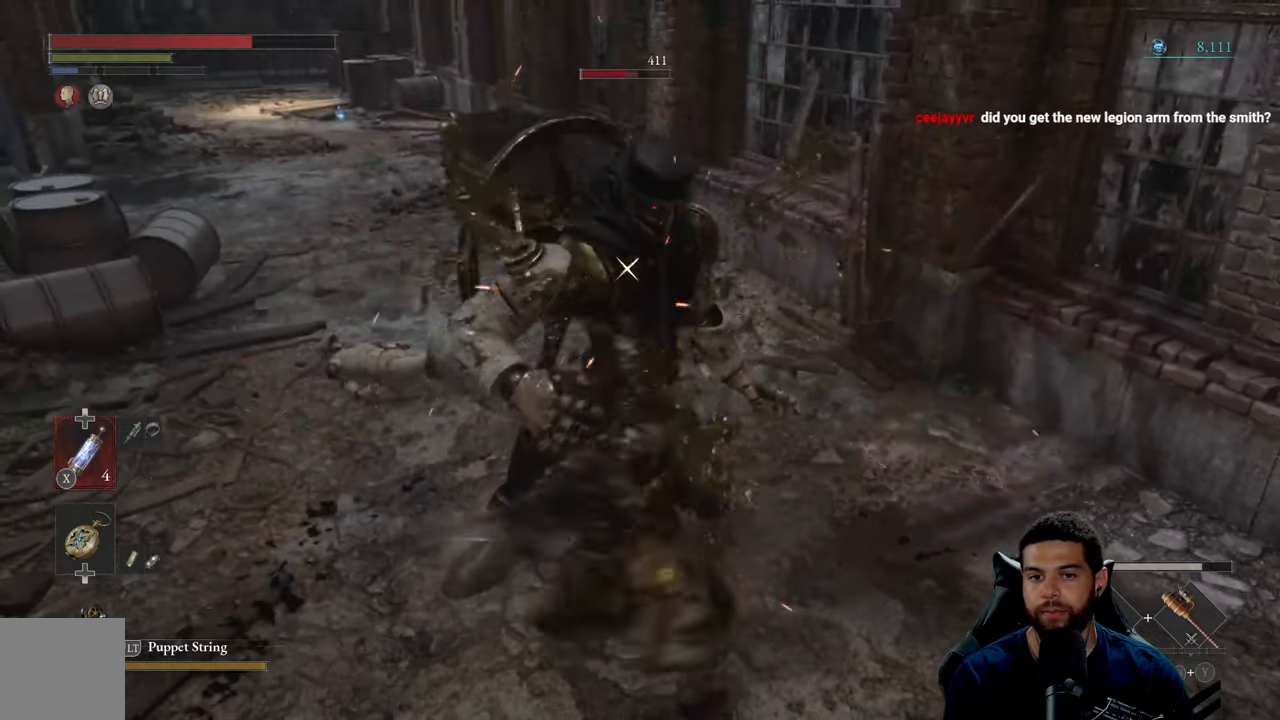
{"buttons": [], "left_stick": "center", "right_stick": "center", "events": []}
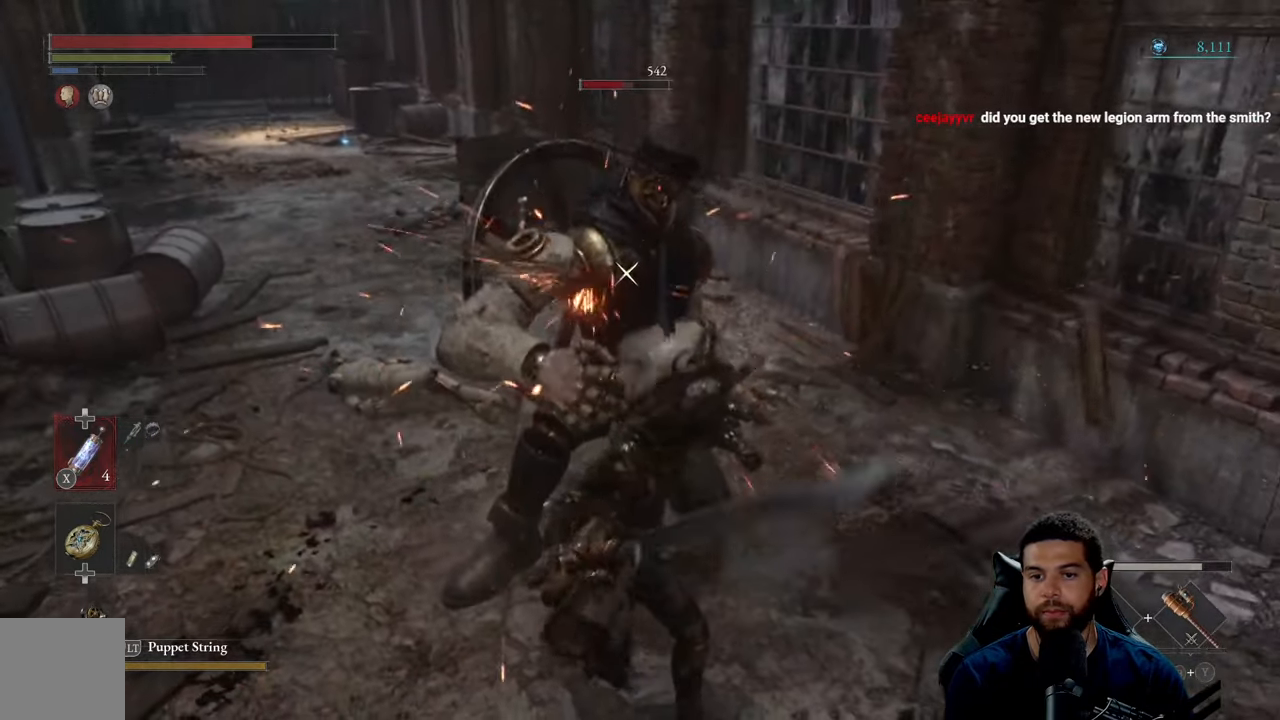
{"buttons": [], "left_stick": "center", "right_stick": "center", "events": []}
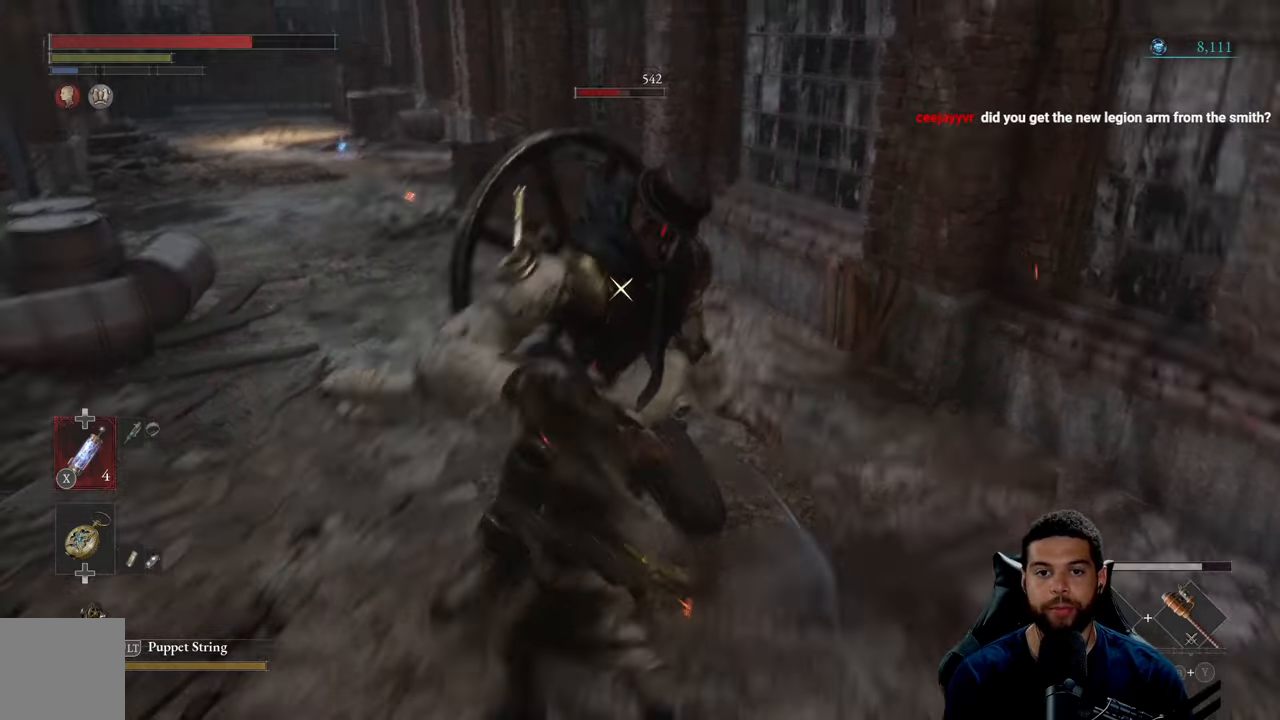
{"buttons": [], "left_stick": "center", "right_stick": "center", "events": []}
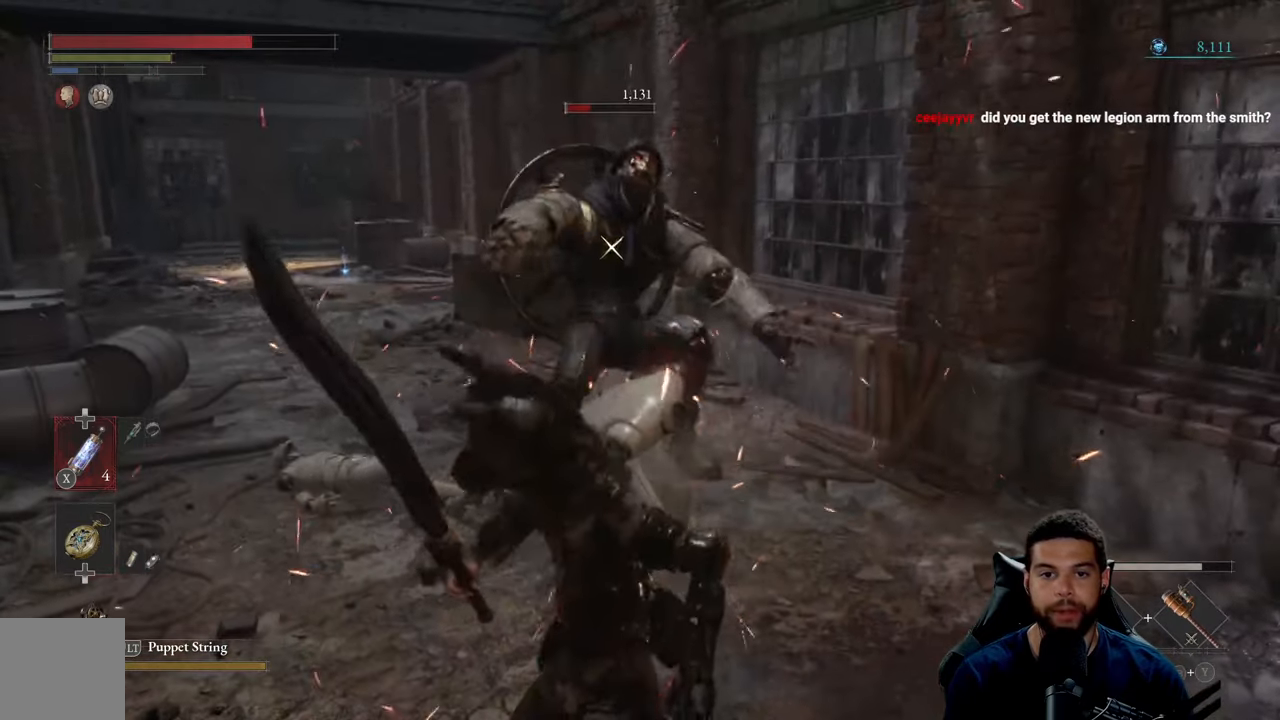
{"buttons": [], "left_stick": "up", "right_stick": "center", "events": [[216, "left_stick", "up"]]}
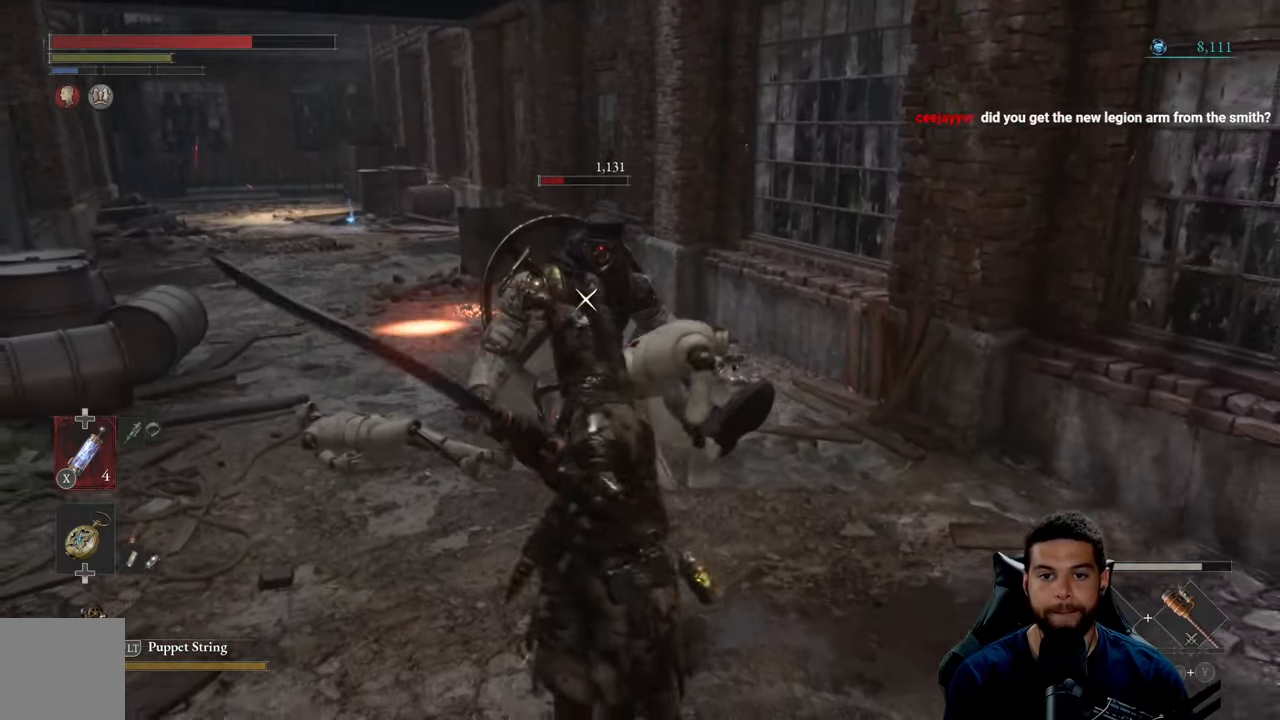
{"buttons": [], "left_stick": "up", "right_stick": "center", "events": []}
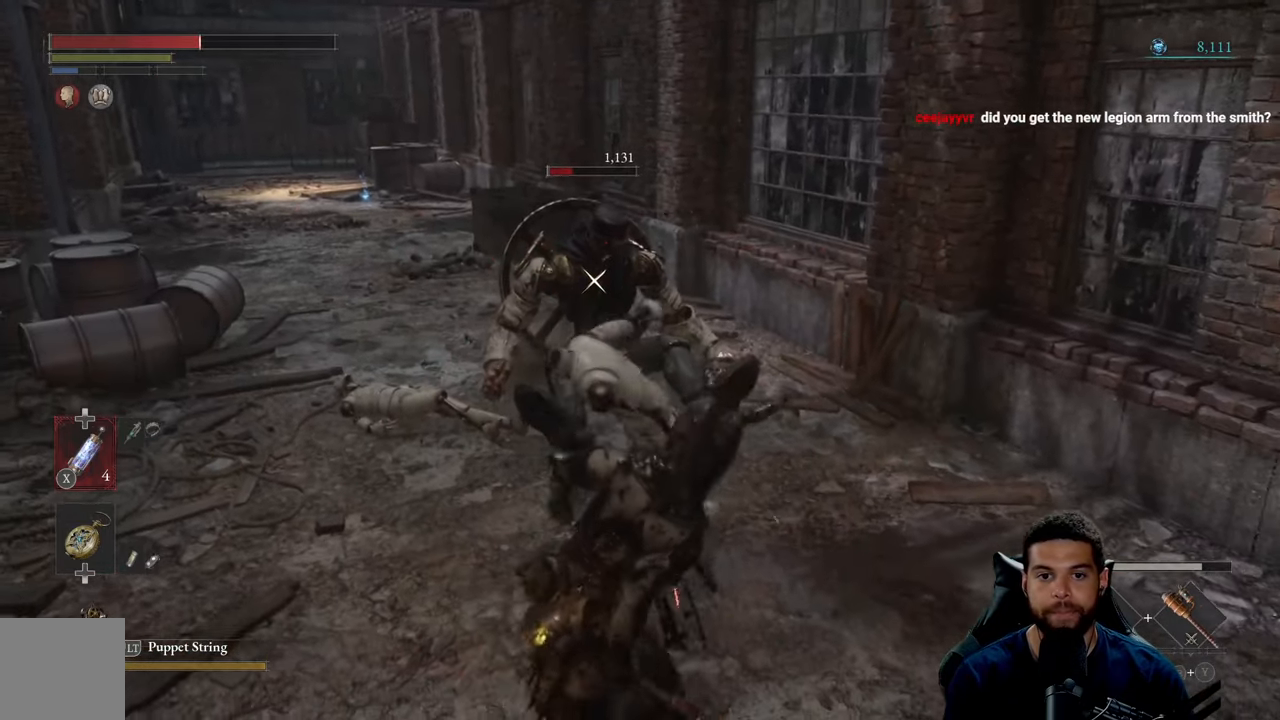
{"buttons": [], "left_stick": "up", "right_stick": "center", "events": []}
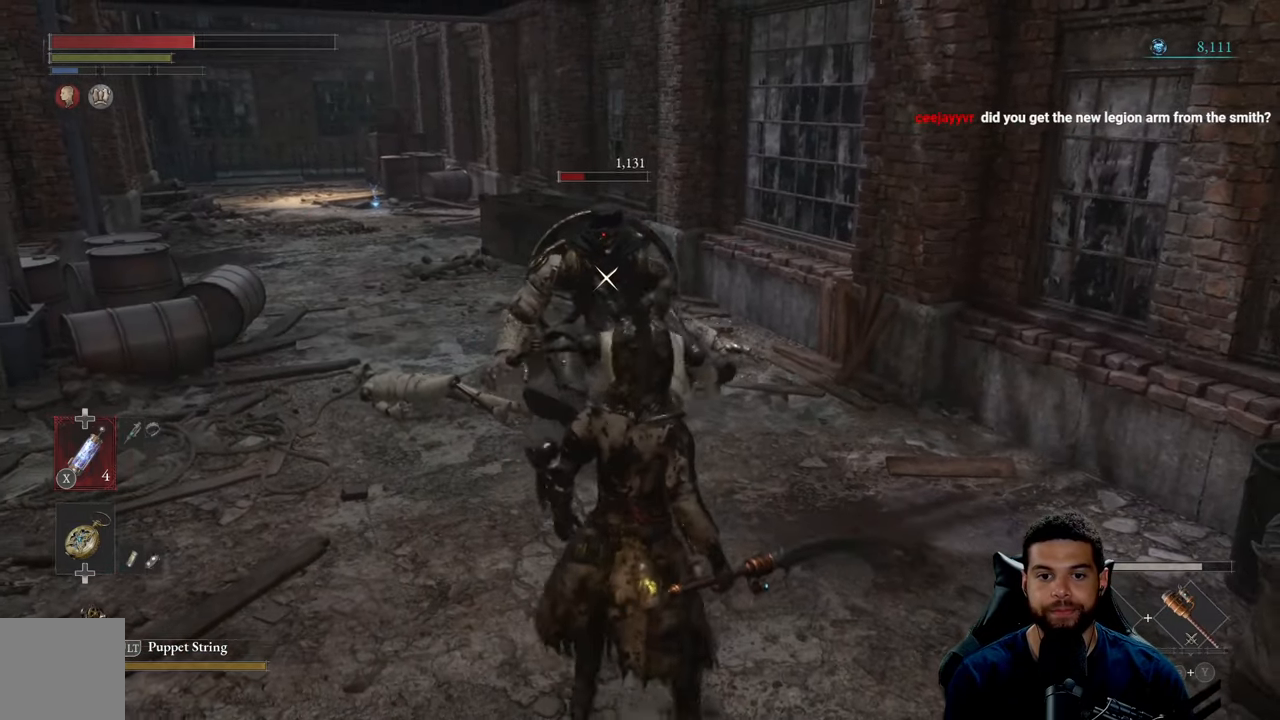
{"buttons": ["R2"], "left_stick": "up", "right_stick": "down", "events": [[150, "R2", "down"], [500, "right_stick", "down"]]}
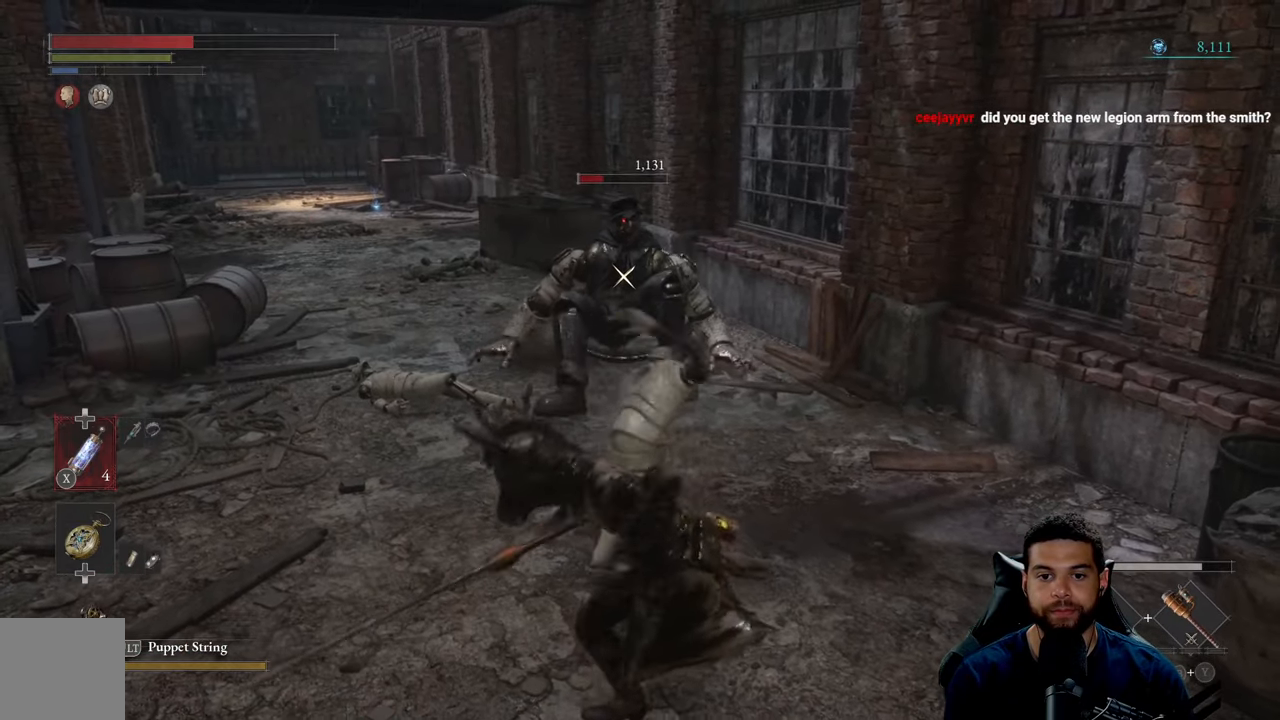
{"buttons": ["R2"], "left_stick": "up", "right_stick": "down", "events": [[183, "right_stick", "center"], [383, "right_stick", "down"]]}
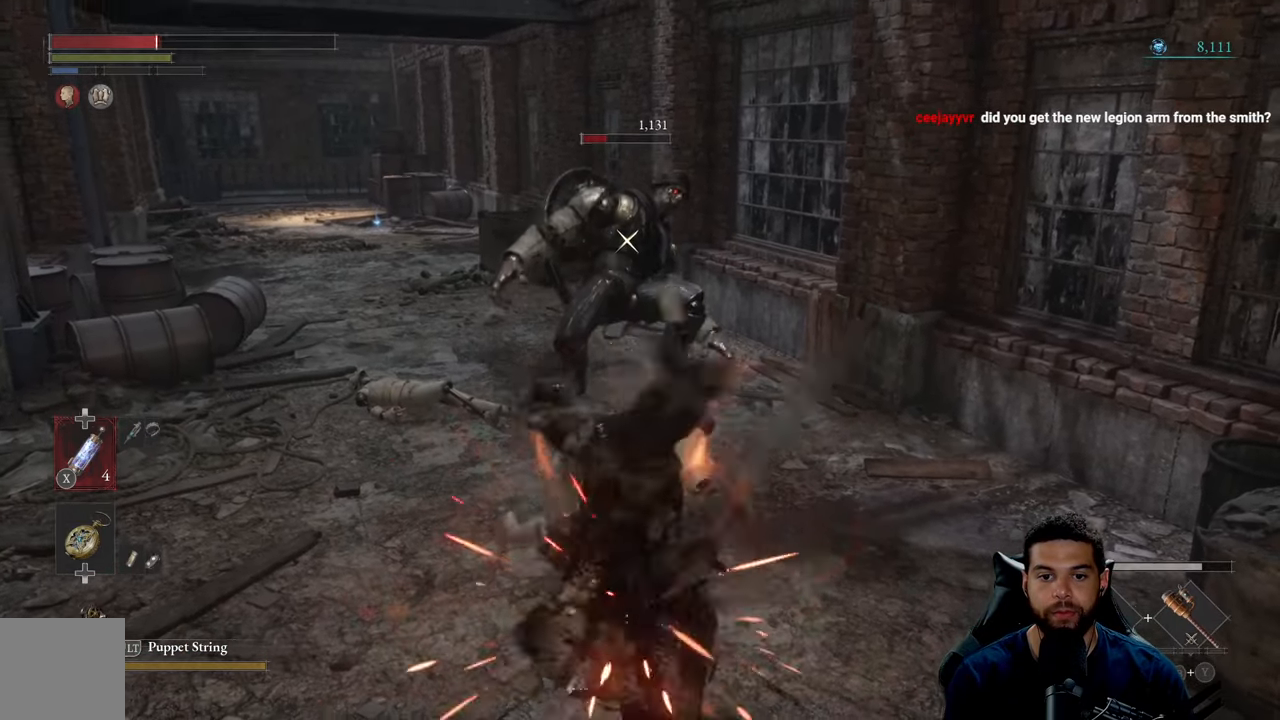
{"buttons": [], "left_stick": "up-left", "right_stick": "down", "events": [[283, "right_stick", "center"], [366, "left_stick", "up-left"], [400, "R2", "up"], [416, "right_stick", "down"]]}
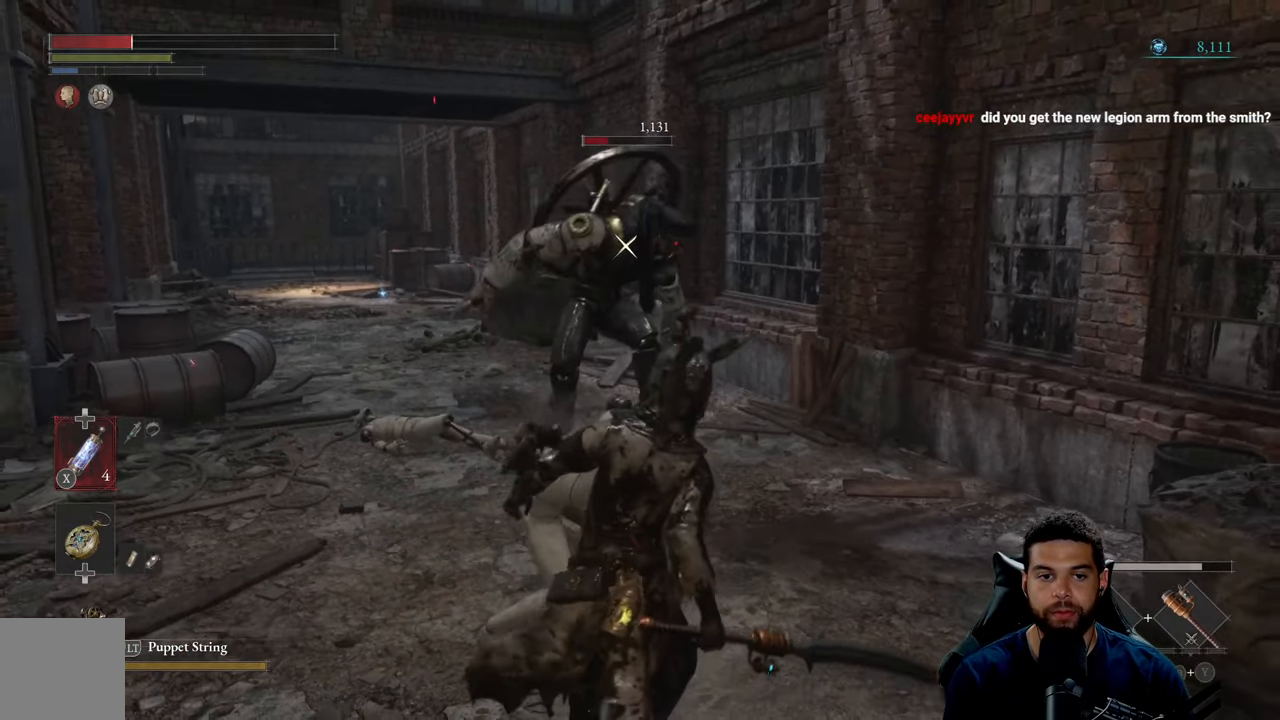
{"buttons": [], "left_stick": "up", "right_stick": "down-left", "events": [[16, "R1", "down"], [116, "R1", "up"], [116, "right_stick", "down-left"], [166, "R1", "down"], [166, "left_stick", "up"], [283, "R1", "up"], [333, "R1", "down"], [450, "R1", "up"]]}
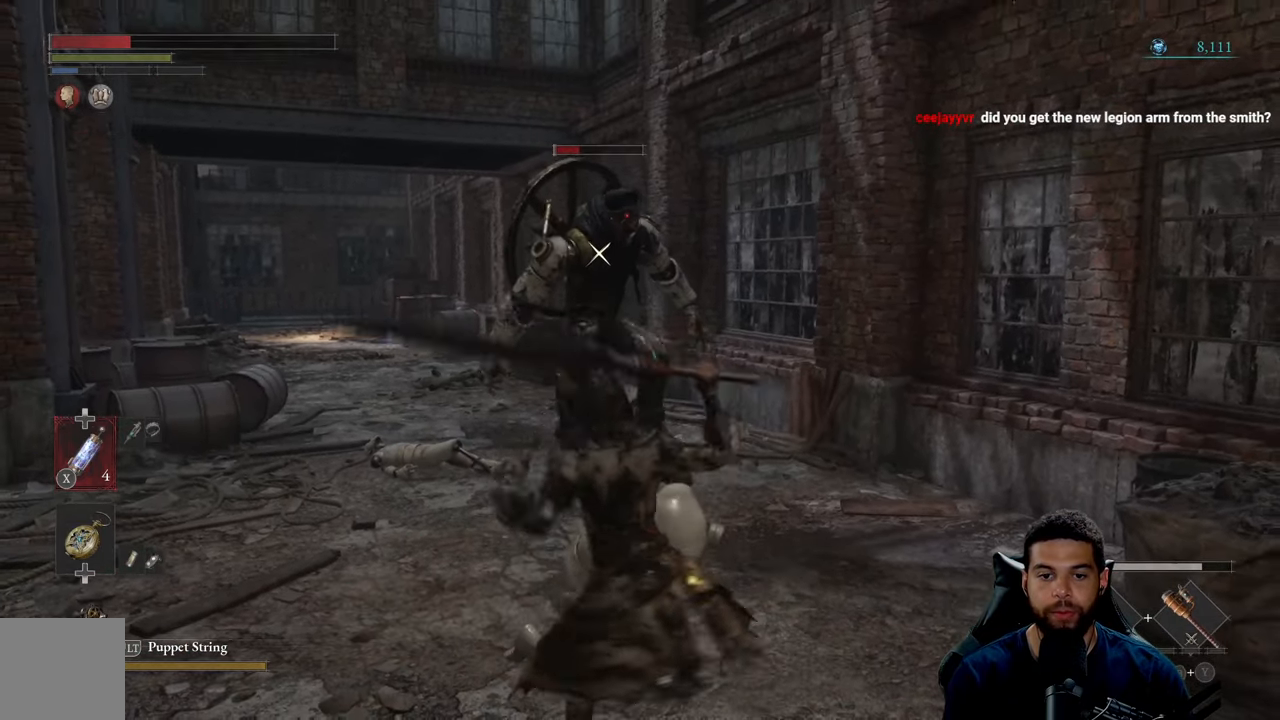
{"buttons": [], "left_stick": "up", "right_stick": "down", "events": [[16, "R1", "down"], [116, "R1", "up"], [116, "right_stick", "down"], [350, "R1", "down"], [450, "R1", "up"]]}
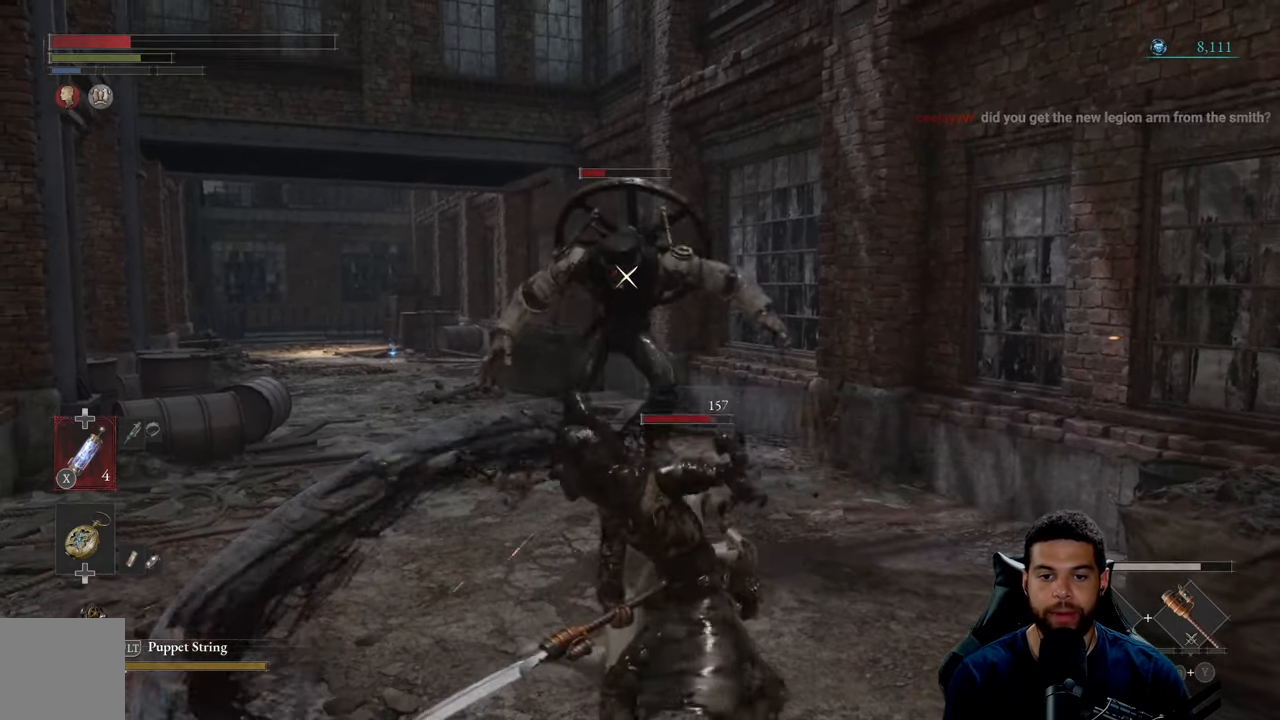
{"buttons": [], "left_stick": "down", "right_stick": "center", "events": [[33, "R1", "down"], [133, "R1", "up"], [233, "R1", "down"], [233, "right_stick", "center"], [300, "R1", "up"], [433, "left_stick", "left"], [500, "left_stick", "down"]]}
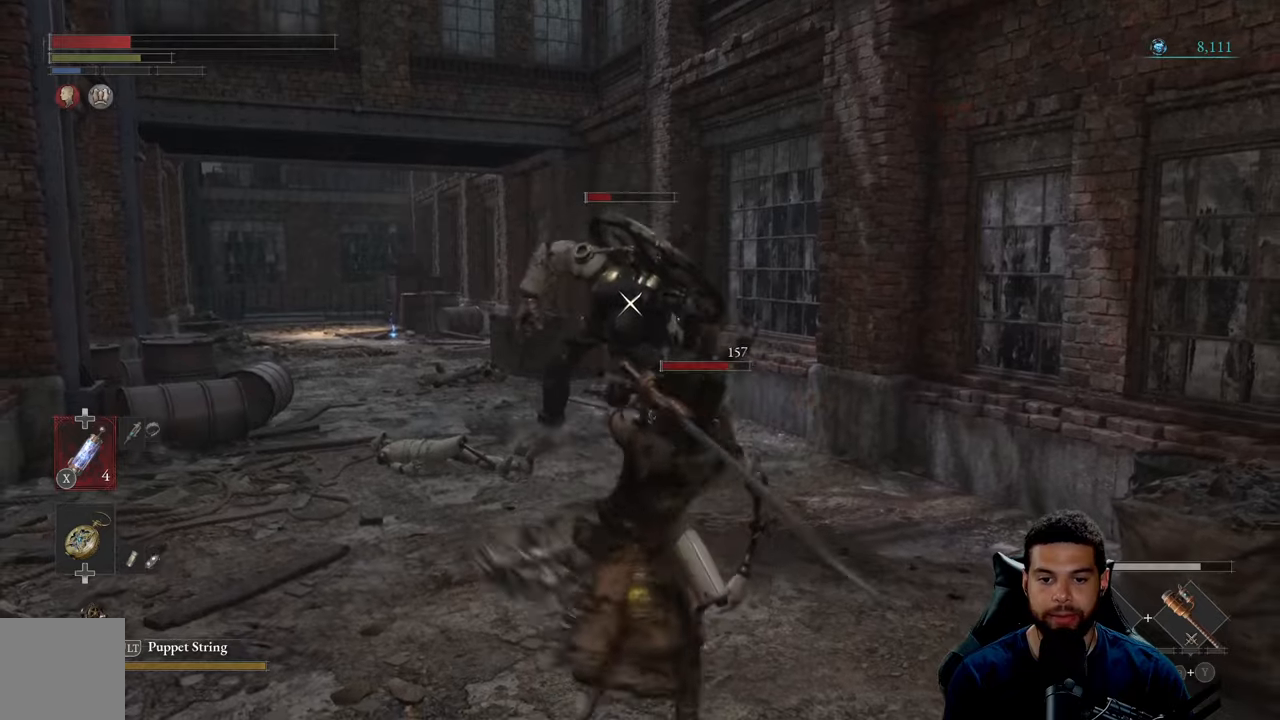
{"buttons": [], "left_stick": "down", "right_stick": "center", "events": [[100, "B", "down"], [183, "B", "up"], [250, "B", "down"], [350, "B", "up"], [417, "B", "down"], [500, "B", "up"]]}
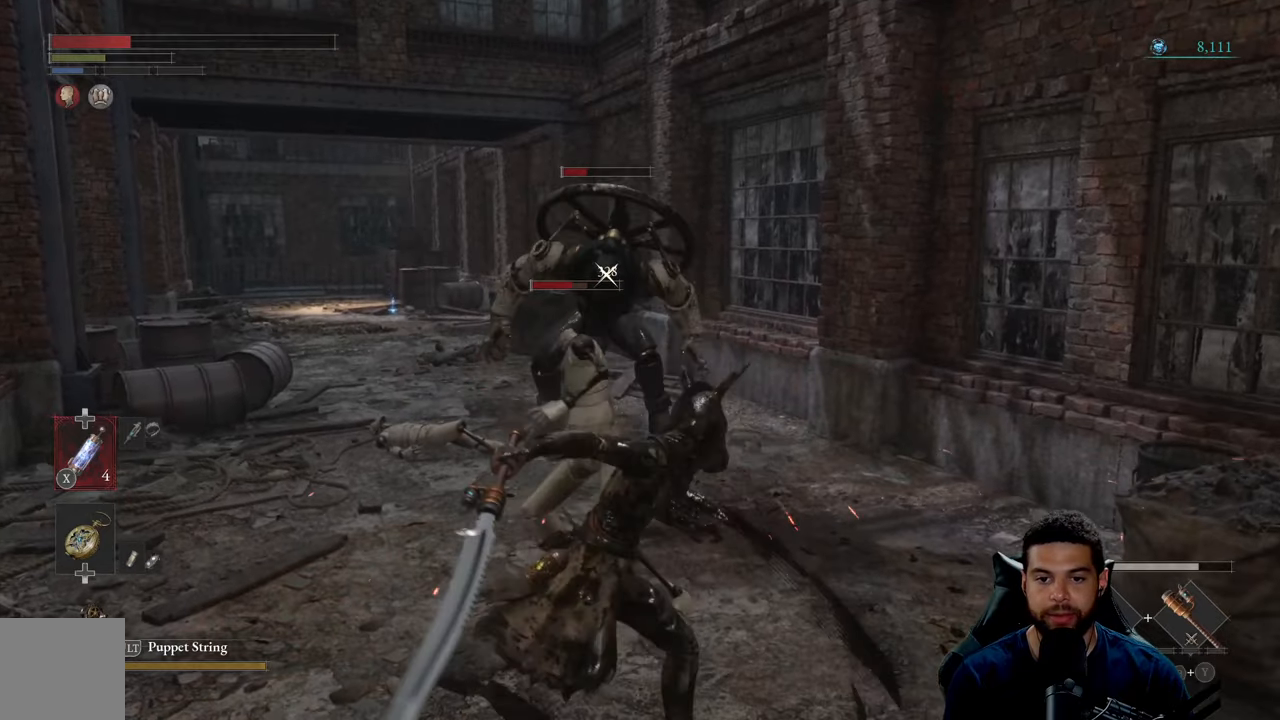
{"buttons": ["B"], "left_stick": "down-right", "right_stick": "center", "events": [[83, "B", "down"], [183, "B", "up"], [217, "left_stick", "down-right"], [267, "B", "down"], [367, "B", "up"], [433, "B", "down"]]}
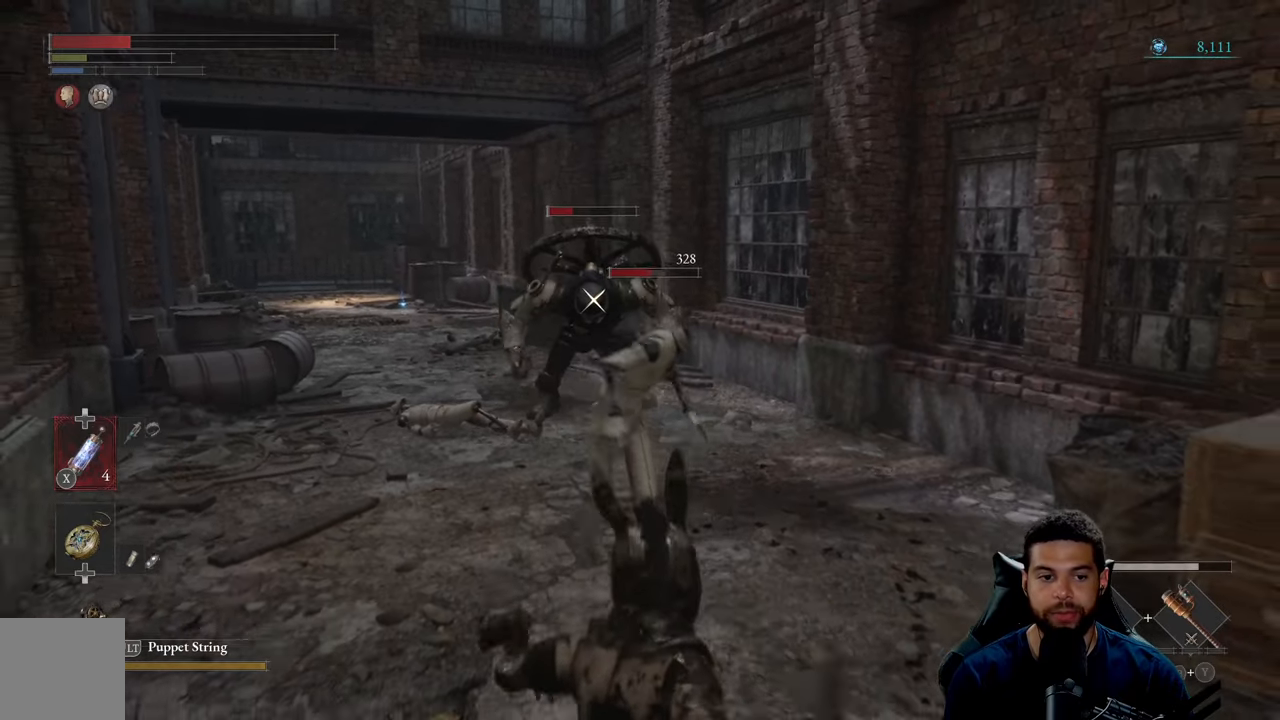
{"buttons": [], "left_stick": "down-right", "right_stick": "center", "events": [[33, "B", "up"], [133, "B", "down"], [233, "B", "up"], [300, "B", "down"], [383, "B", "up"]]}
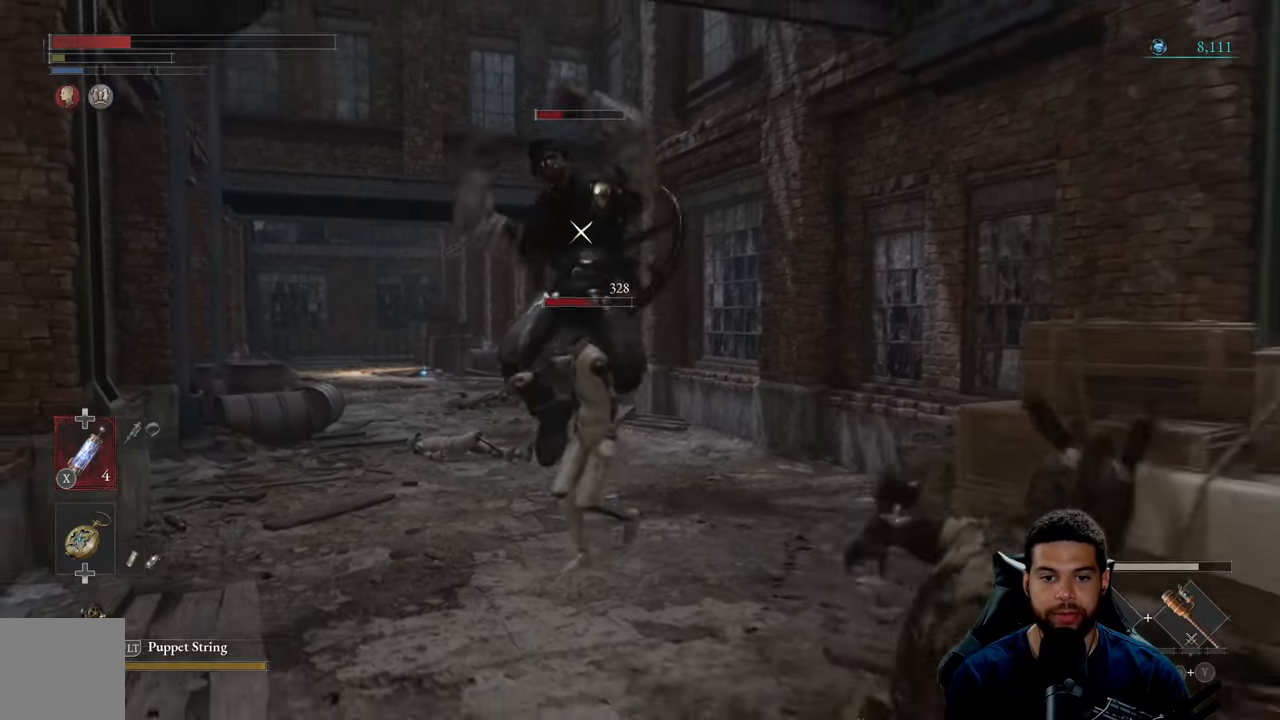
{"buttons": [], "left_stick": "down-right", "right_stick": "center", "events": [[50, "right_stick", "left"], [133, "right_stick", "center"], [267, "X", "down"], [333, "X", "up"]]}
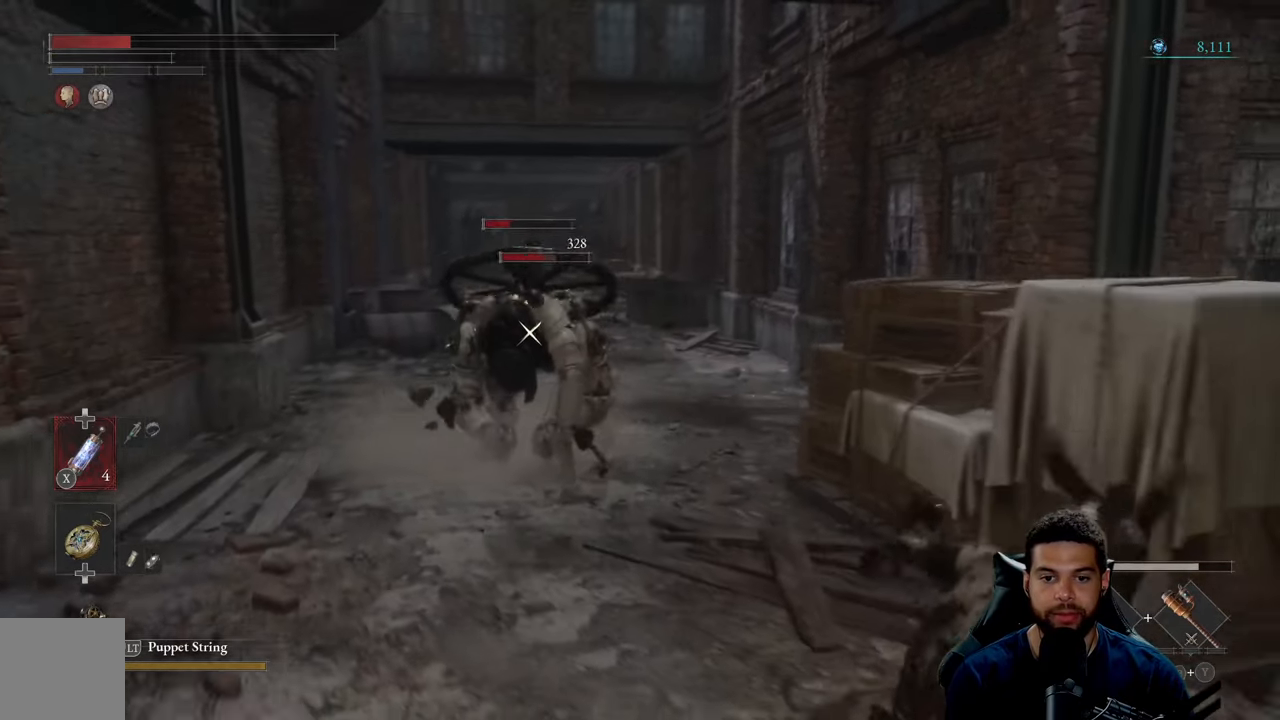
{"buttons": [], "left_stick": "down-right", "right_stick": "center", "events": []}
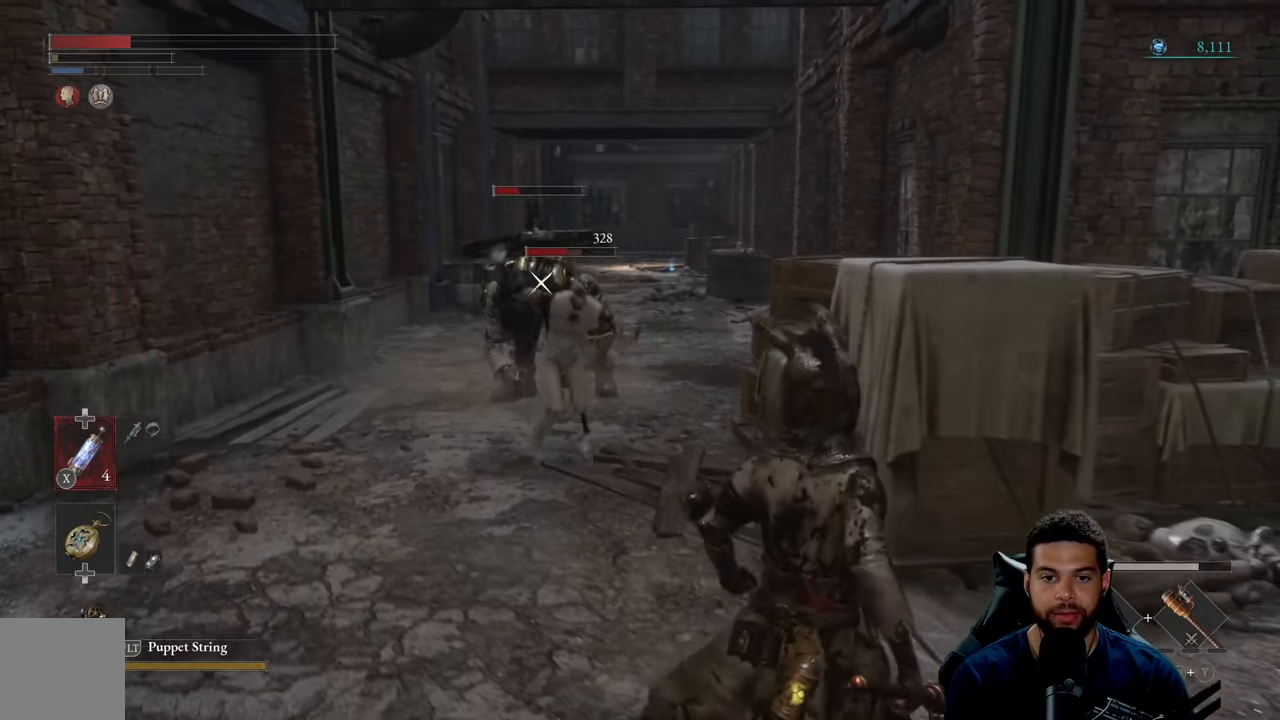
{"buttons": [], "left_stick": "left", "right_stick": "center", "events": [[117, "left_stick", "down"], [350, "left_stick", "down-left"], [483, "left_stick", "left"]]}
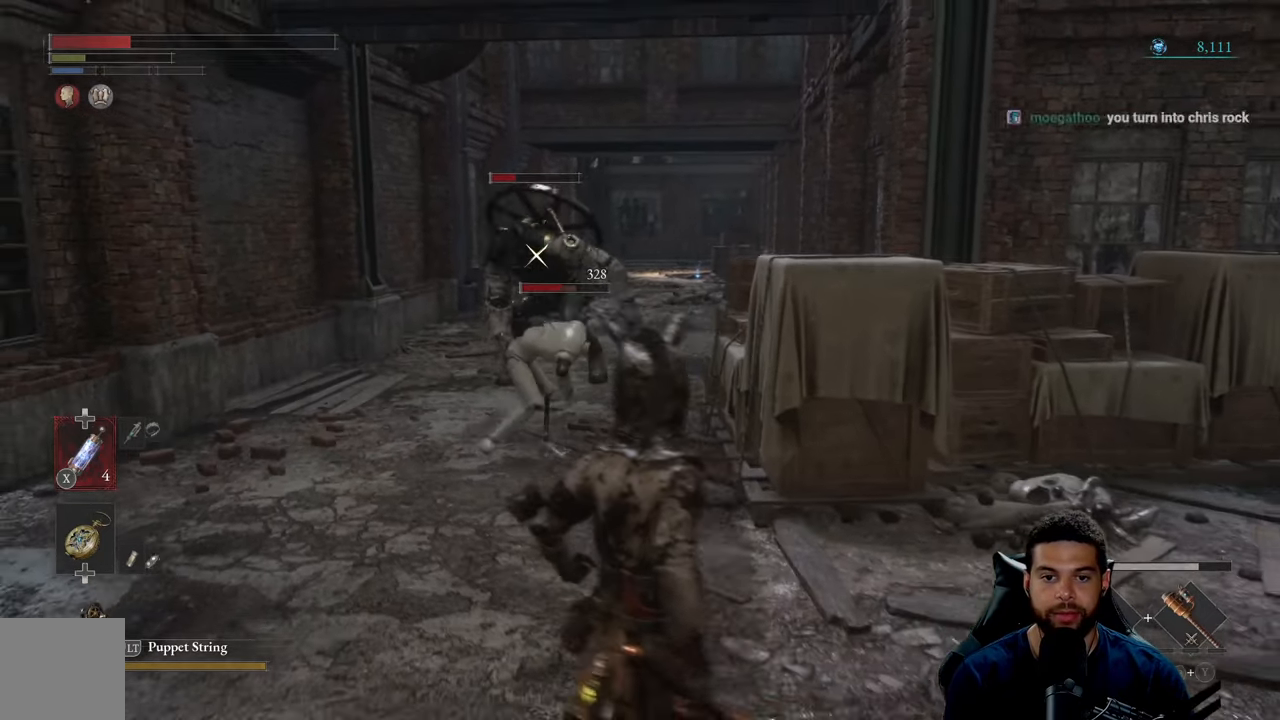
{"buttons": ["X"], "left_stick": "down", "right_stick": "center", "events": [[317, "left_stick", "down"], [483, "X", "down"]]}
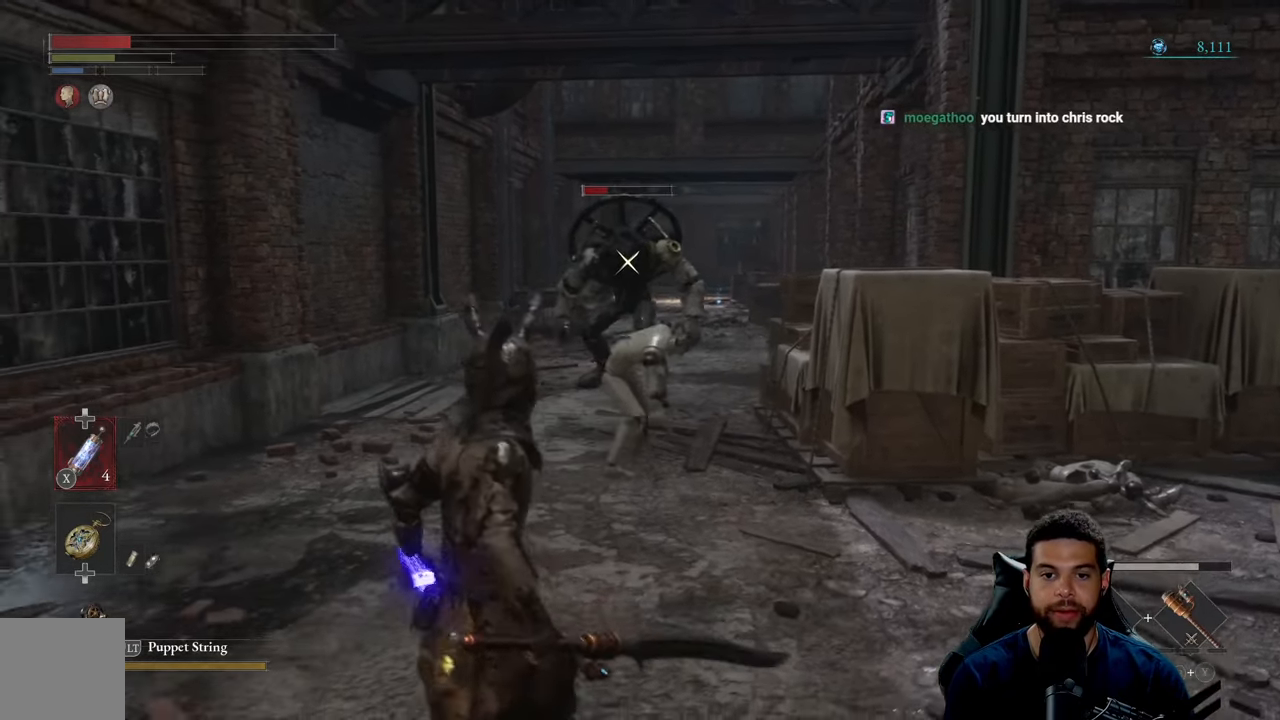
{"buttons": [], "left_stick": "right", "right_stick": "center", "events": [[67, "X", "up"], [67, "left_stick", "down-right"], [383, "left_stick", "right"]]}
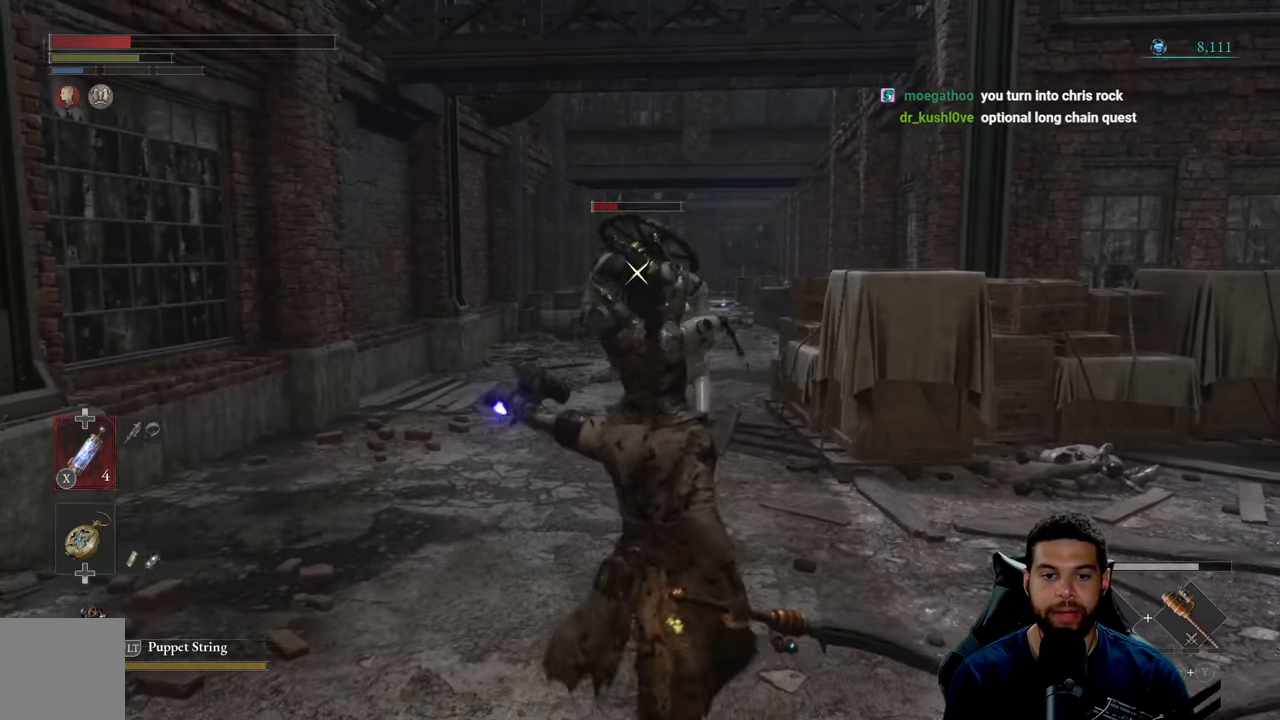
{"buttons": [], "left_stick": "down-right", "right_stick": "down-left", "events": [[333, "left_stick", "down-right"], [433, "right_stick", "down-left"]]}
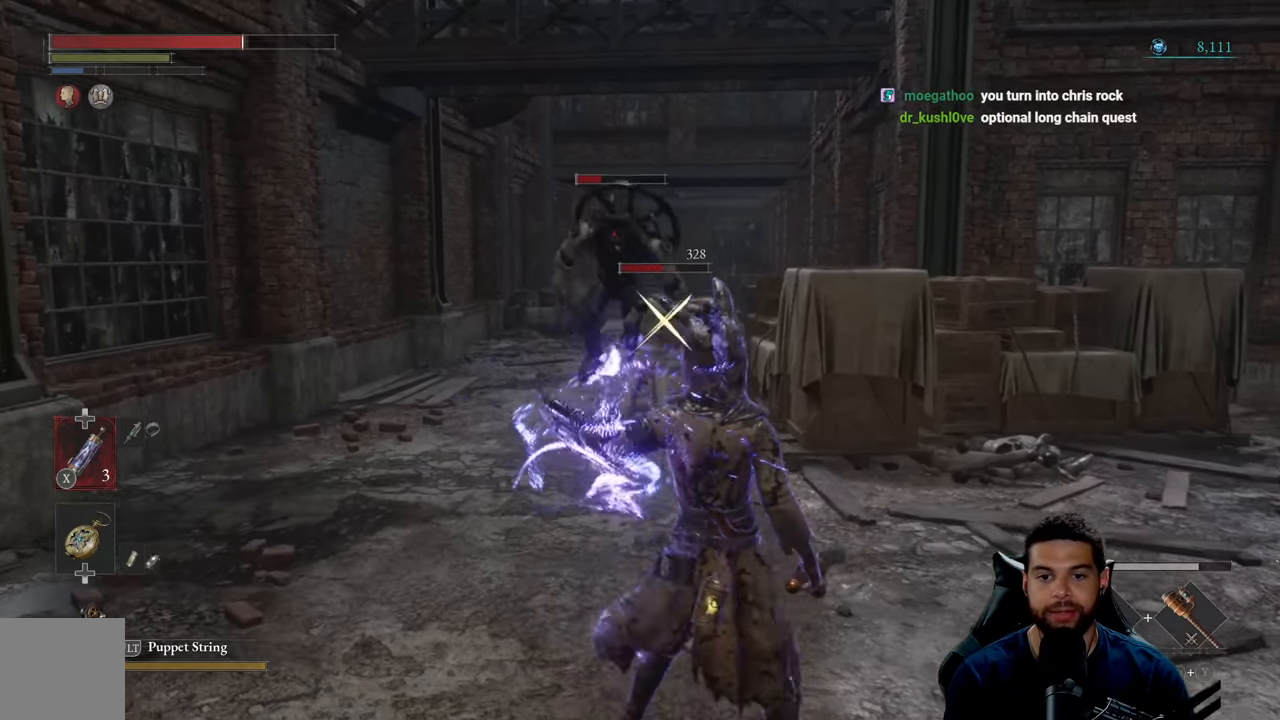
{"buttons": [], "left_stick": "up-right", "right_stick": "center", "events": [[33, "right_stick", "center"], [400, "left_stick", "up-right"]]}
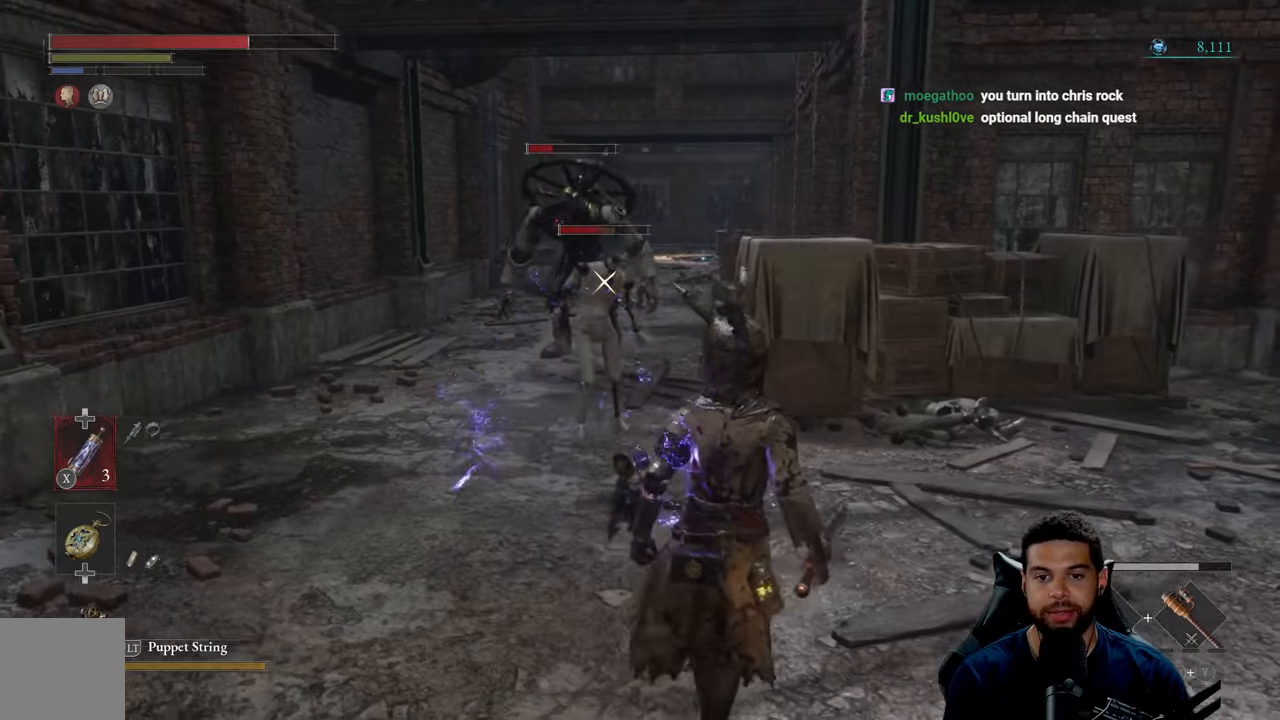
{"buttons": [], "left_stick": "up", "right_stick": "center", "events": [[17, "left_stick", "right"], [150, "left_stick", "down-right"], [434, "left_stick", "up-right"], [484, "left_stick", "up"]]}
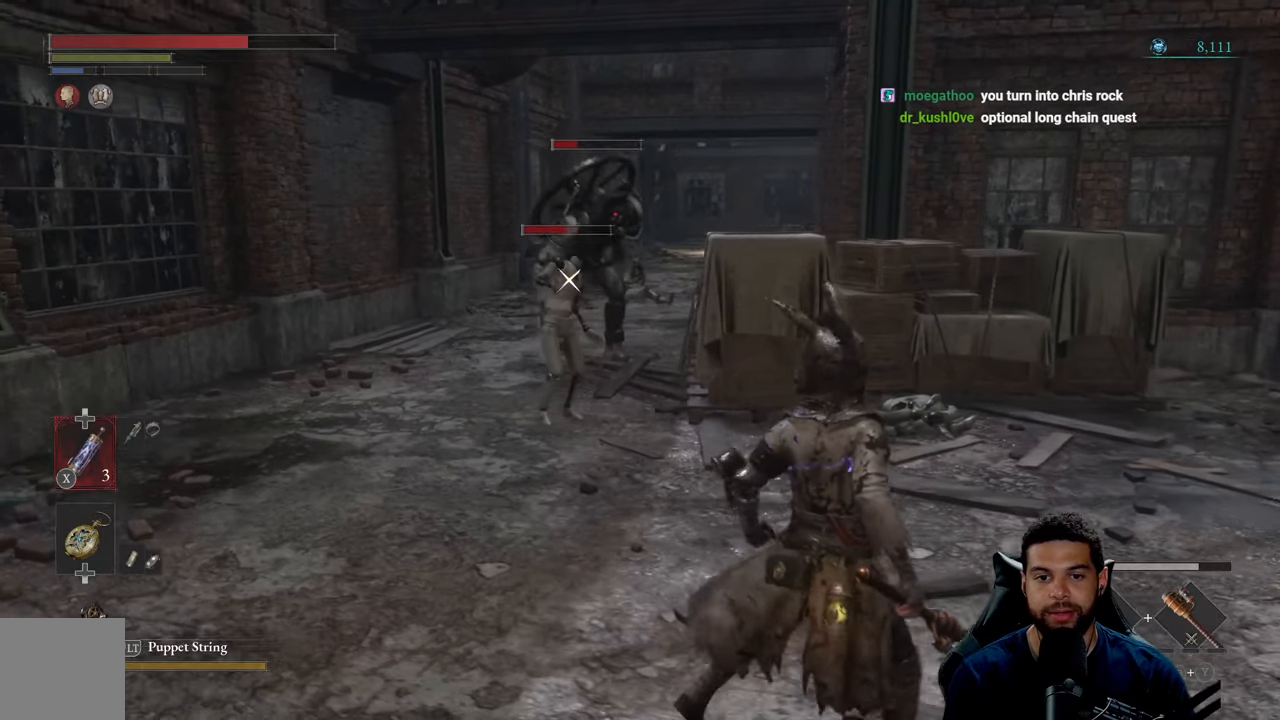
{"buttons": [], "left_stick": "down-left", "right_stick": "center", "events": [[167, "left_stick", "left"], [250, "left_stick", "down-left"]]}
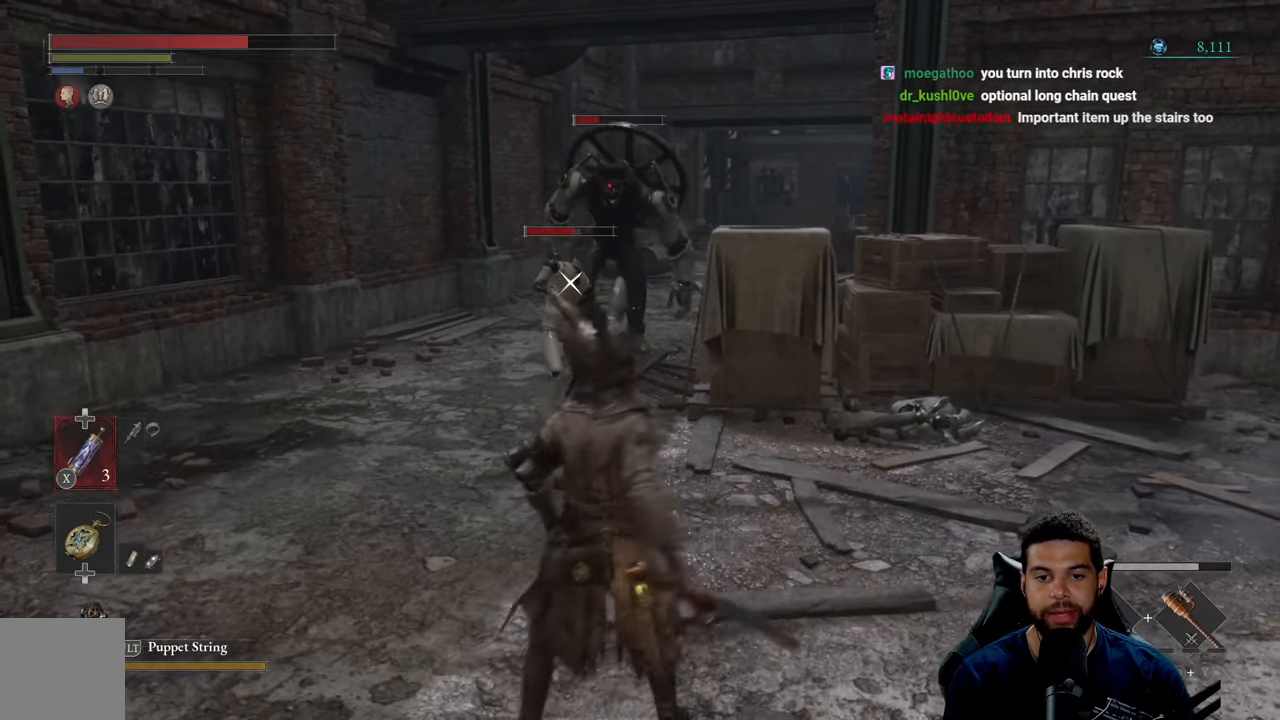
{"buttons": [], "left_stick": "up", "right_stick": "center", "events": [[50, "left_stick", "up-left"], [184, "left_stick", "up"]]}
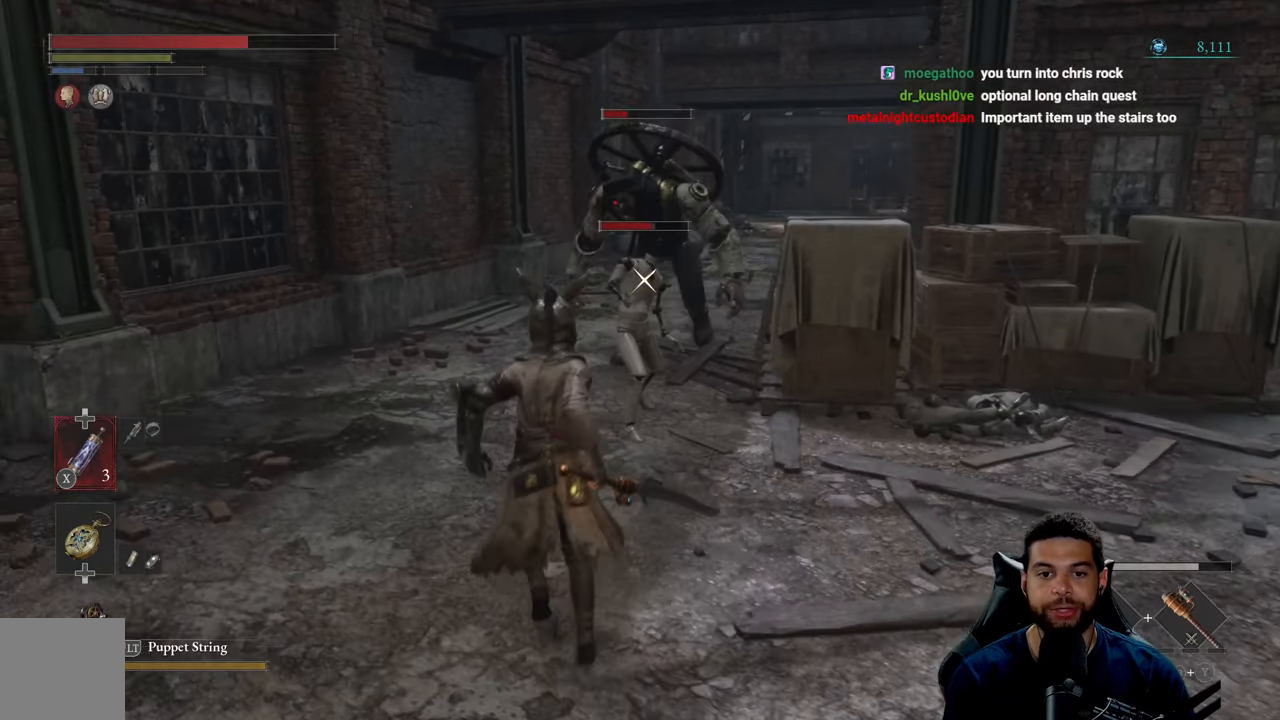
{"buttons": [], "left_stick": "down-right", "right_stick": "center", "events": [[67, "left_stick", "left"], [200, "left_stick", "down"], [500, "left_stick", "down-right"]]}
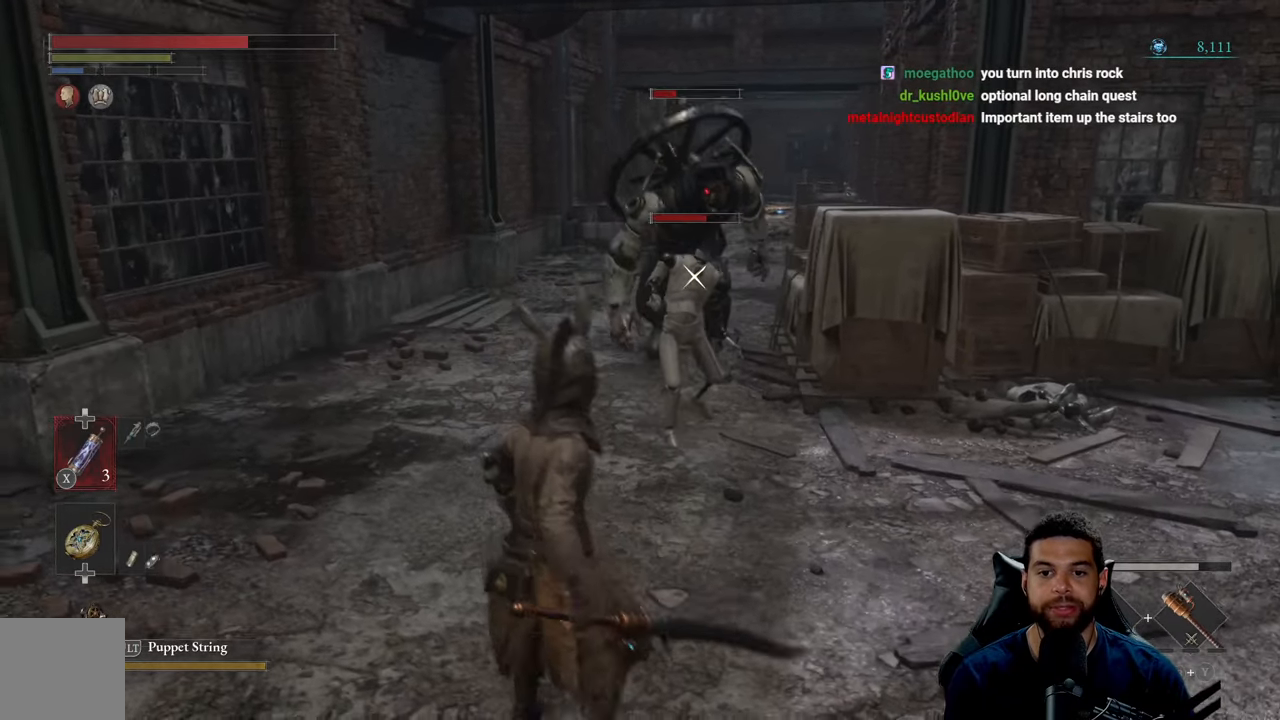
{"buttons": [], "left_stick": "down-right", "right_stick": "center", "events": [[200, "left_stick", "right"], [417, "left_stick", "down-right"]]}
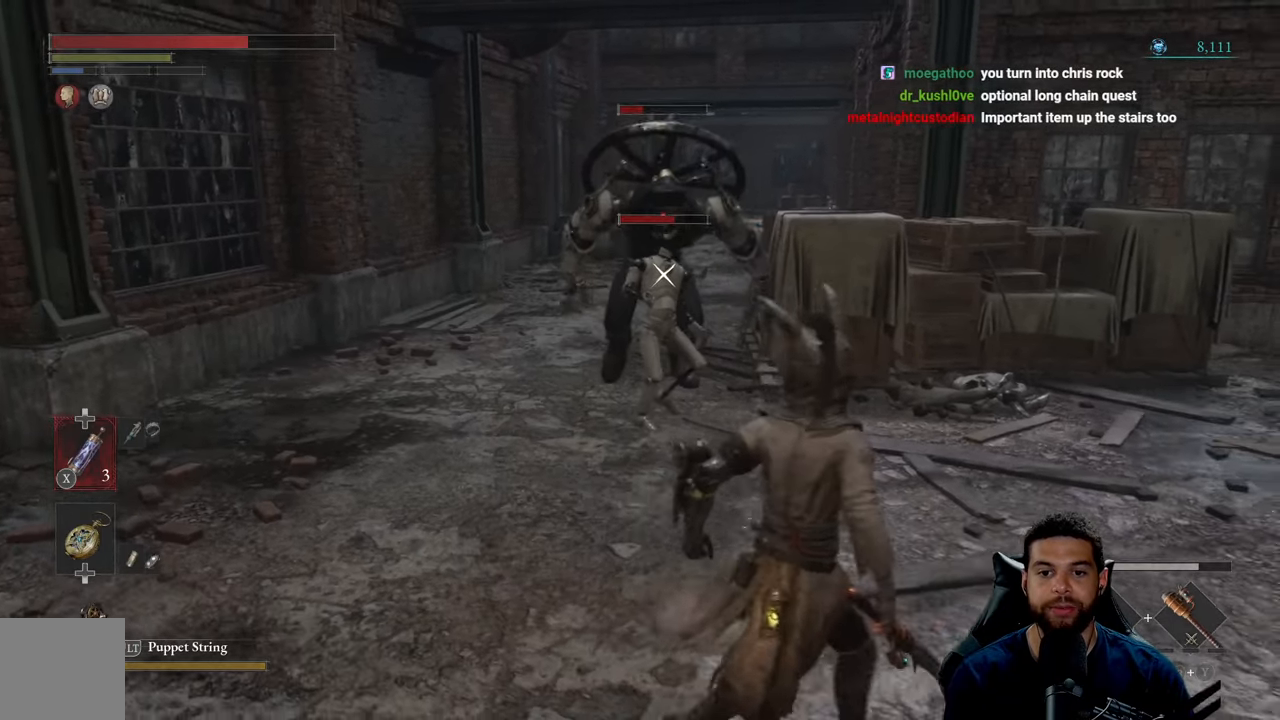
{"buttons": [], "left_stick": "down-left", "right_stick": "center", "events": [[84, "left_stick", "up-right"], [300, "left_stick", "down-left"]]}
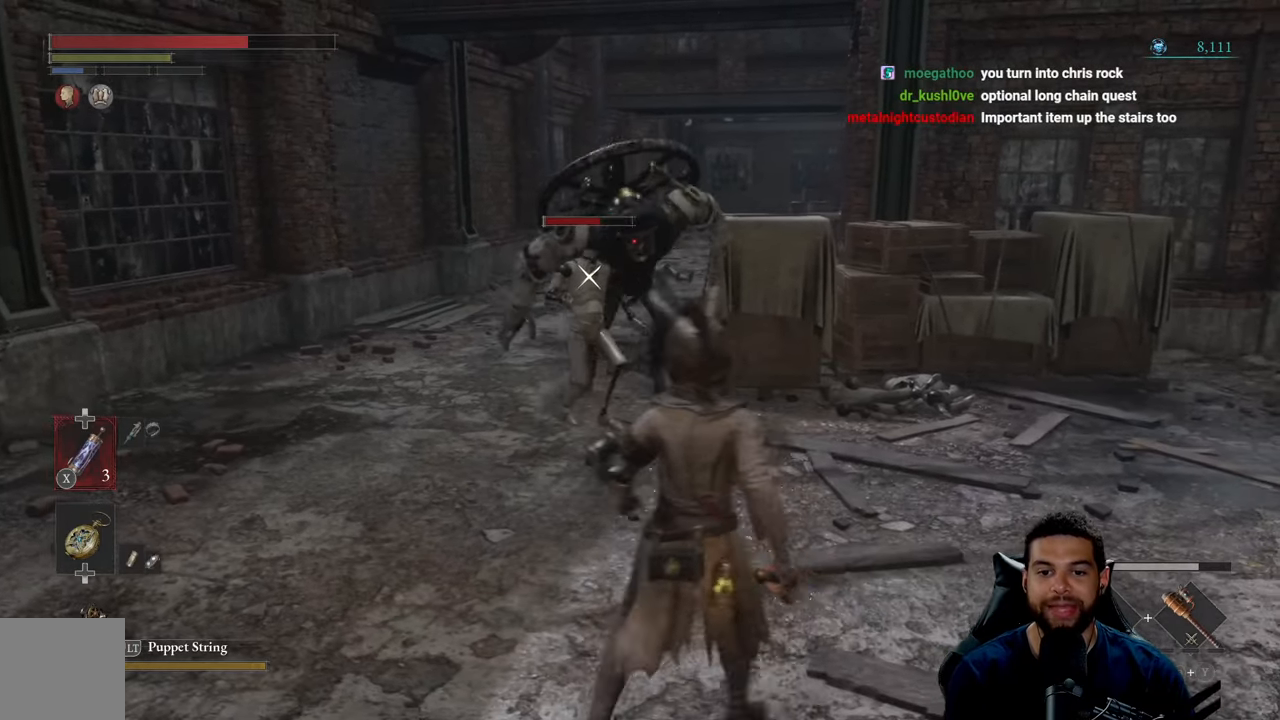
{"buttons": [], "left_stick": "down", "right_stick": "center", "events": [[134, "left_stick", "down"]]}